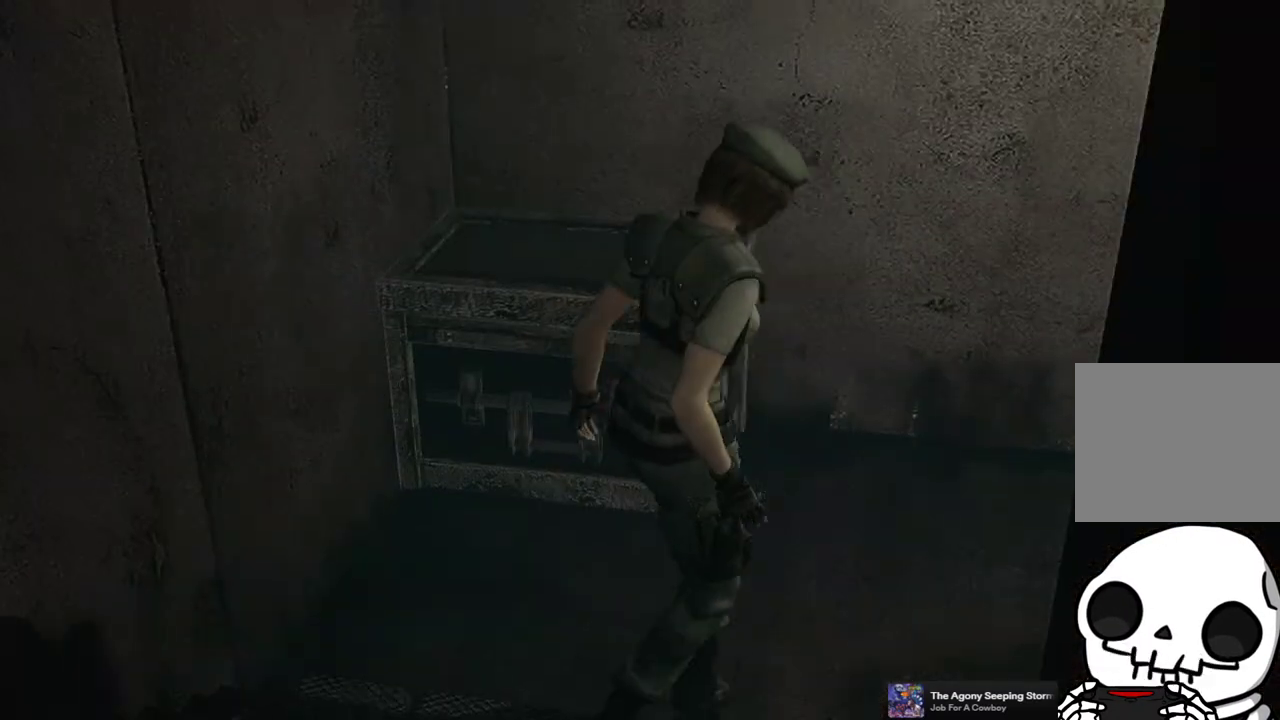
Gameplay with a controller (PlayStation layout); each line is a JSON object with the inputs held at the frame after it. "events" lists button and stick changes between this image and that frame as [ms after this image, input, new state], when the widget could be followed in between. Not read: L3 R3.
{"buttons": ["SQUARE", "DPAD_UP"], "left_stick": "center", "right_stick": "center", "events": [[250, "DPAD_RIGHT", "up"]]}
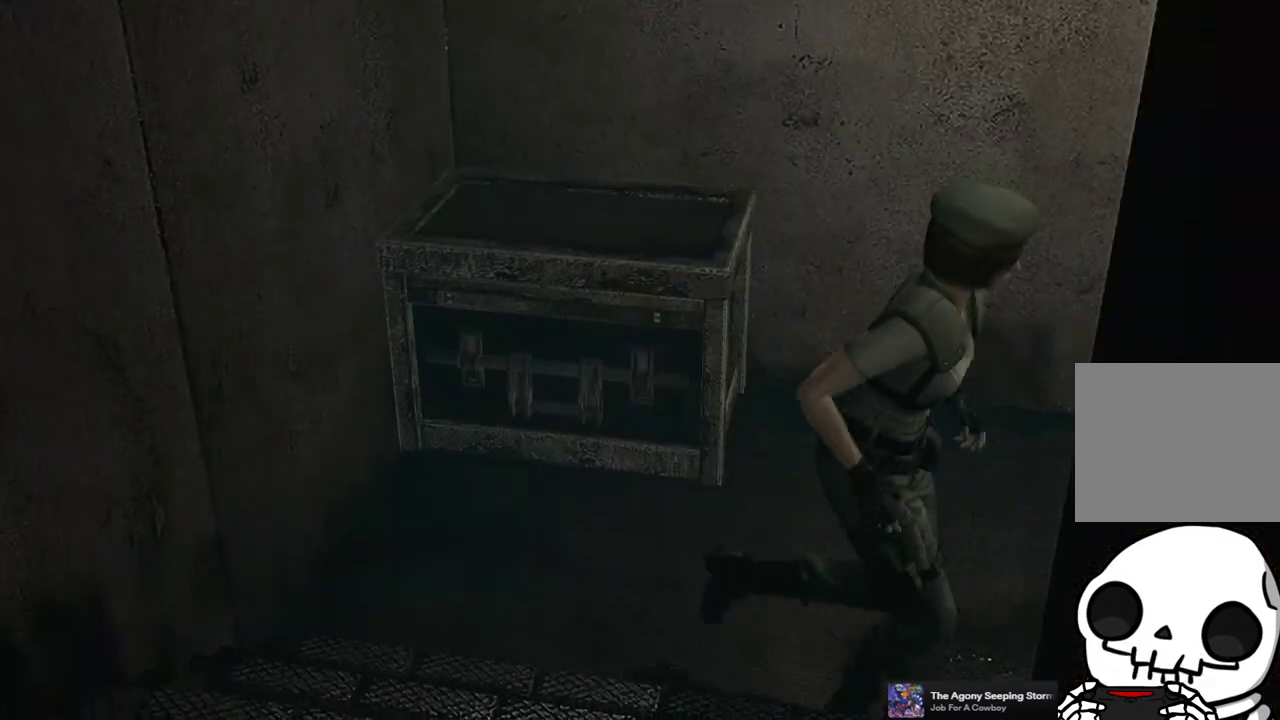
{"buttons": ["SQUARE", "DPAD_UP"], "left_stick": "center", "right_stick": "center", "events": [[183, "DPAD_LEFT", "down"], [317, "DPAD_LEFT", "up"]]}
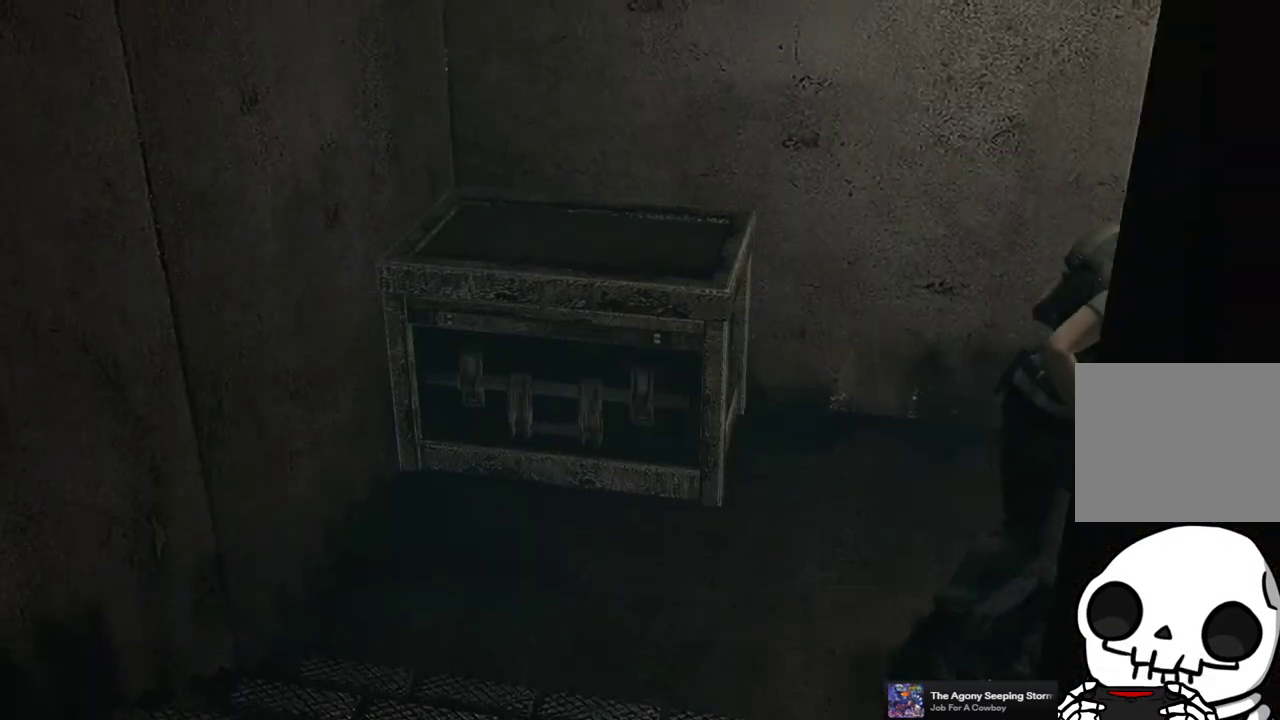
{"buttons": ["SQUARE", "DPAD_UP", "DPAD_RIGHT"], "left_stick": "center", "right_stick": "center", "events": [[100, "DPAD_RIGHT", "down"], [283, "DPAD_RIGHT", "up"], [433, "DPAD_RIGHT", "down"]]}
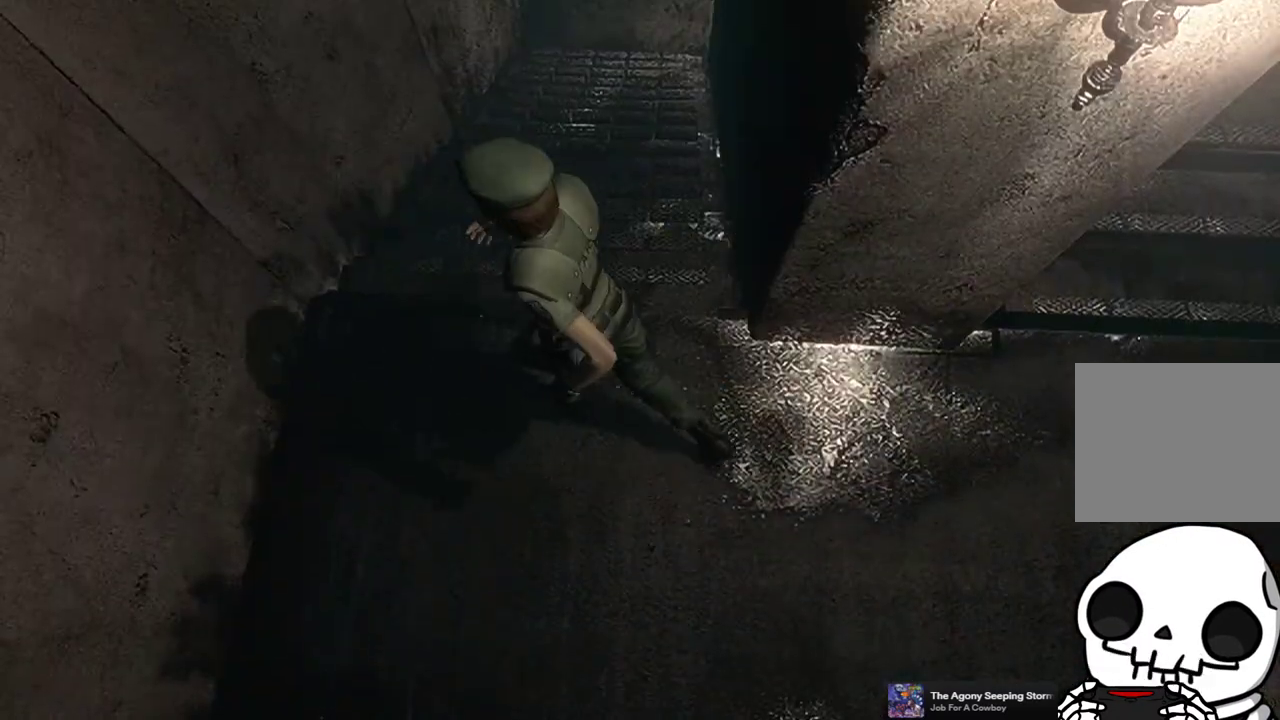
{"buttons": ["DPAD_UP"], "left_stick": "center", "right_stick": "down-right", "events": [[350, "DPAD_RIGHT", "up"], [367, "SQUARE", "up"], [500, "right_stick", "down-right"]]}
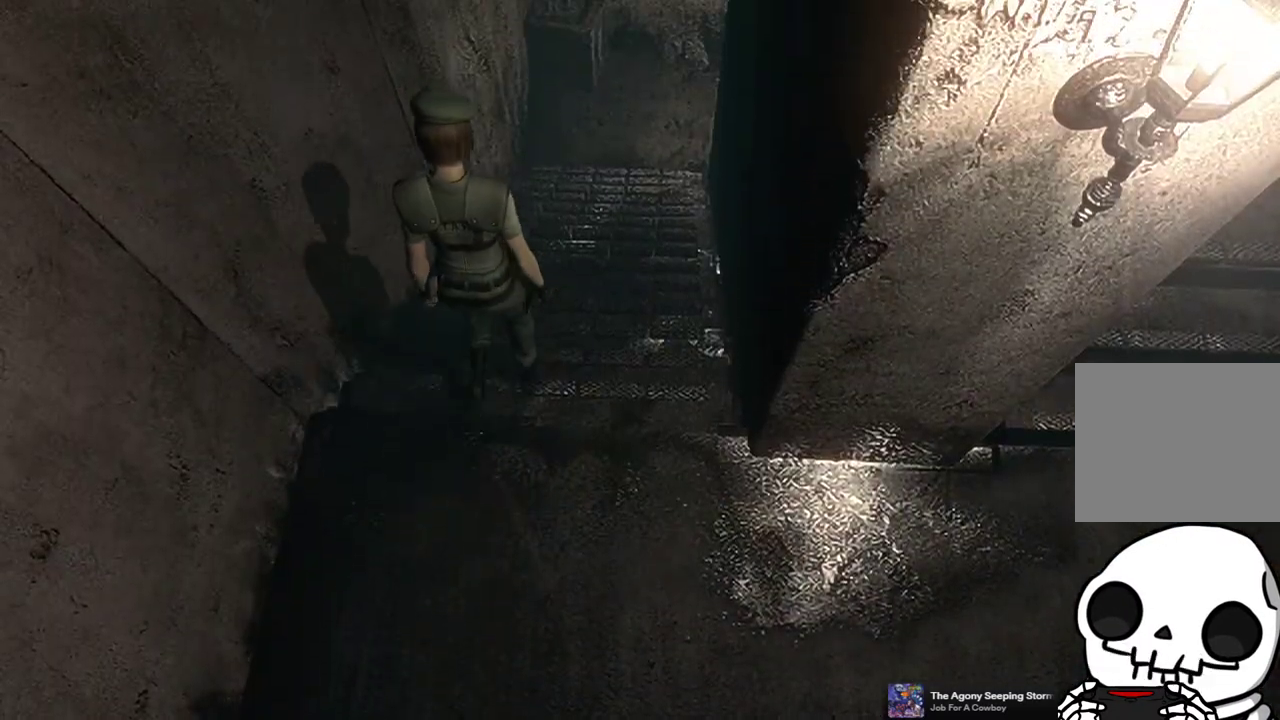
{"buttons": ["DPAD_UP"], "left_stick": "center", "right_stick": "right"}
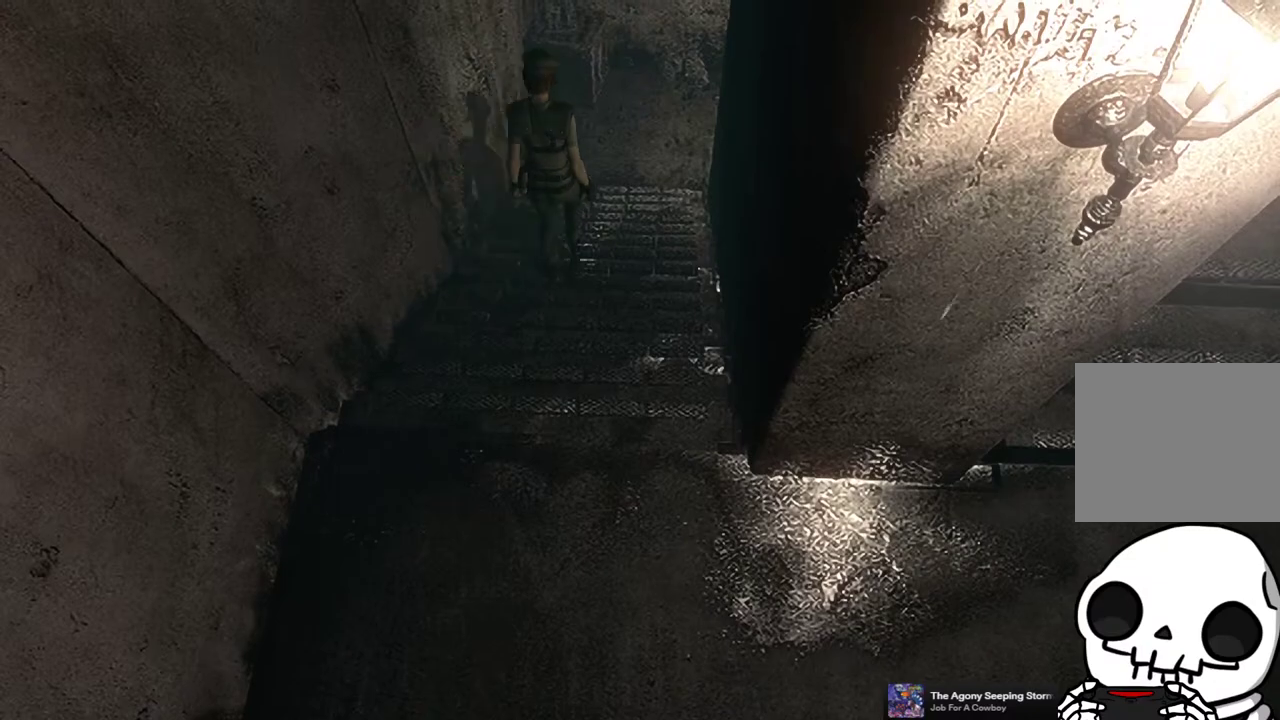
{"buttons": ["DPAD_UP"], "left_stick": "center", "right_stick": "up"}
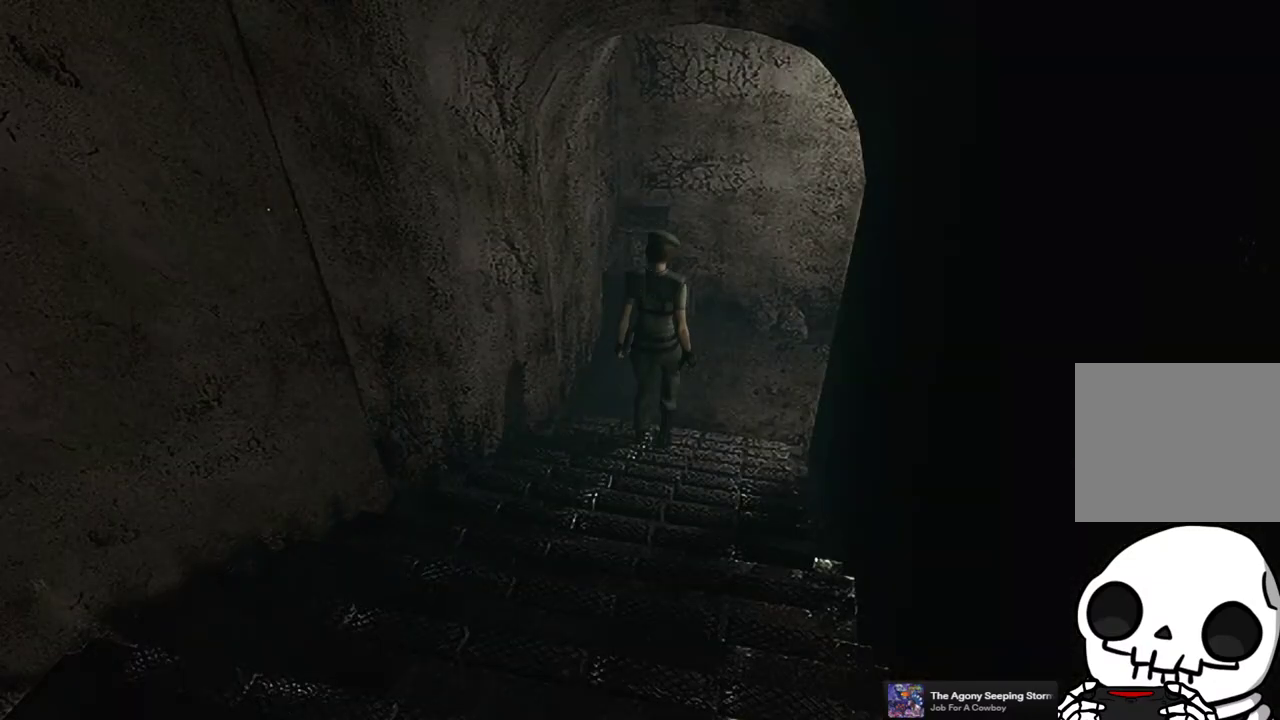
{"buttons": ["SQUARE", "DPAD_UP", "DPAD_RIGHT"], "left_stick": "center", "right_stick": "center", "events": [[167, "DPAD_RIGHT", "down"], [183, "right_stick", "center"], [250, "SQUARE", "down"]]}
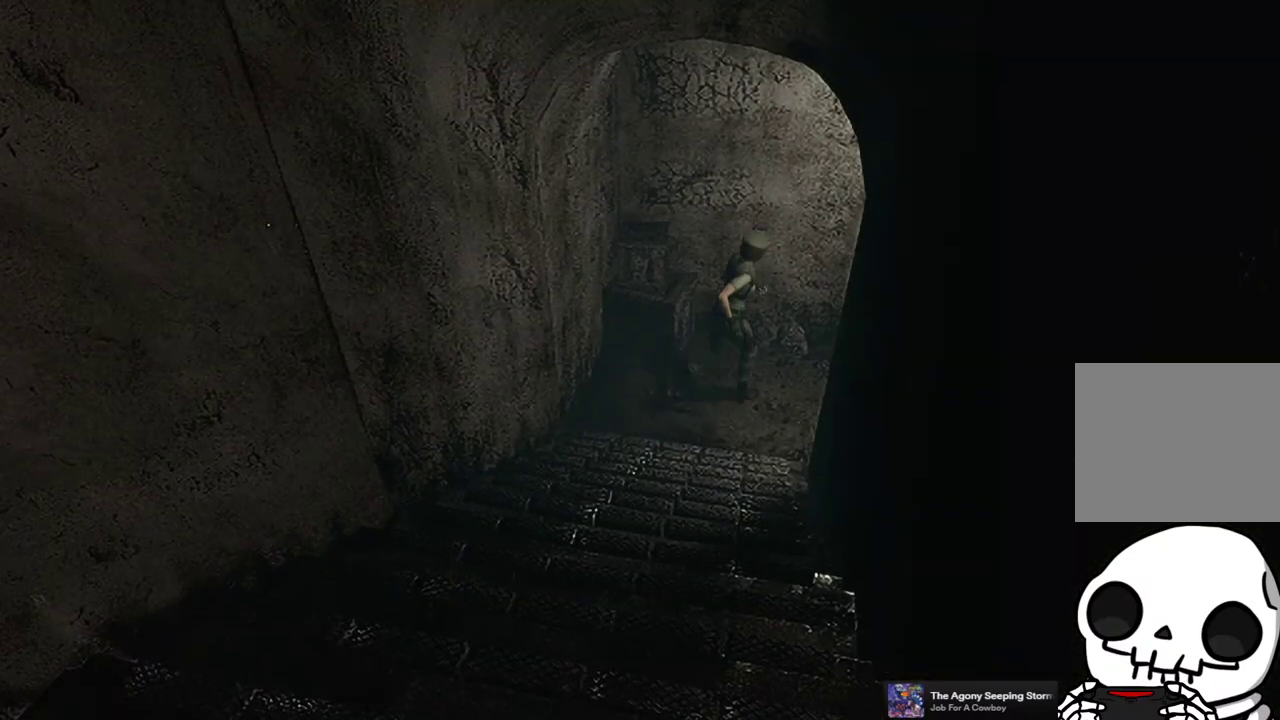
{"buttons": ["SQUARE", "DPAD_UP"], "left_stick": "center", "right_stick": "center", "events": [[350, "DPAD_RIGHT", "up"]]}
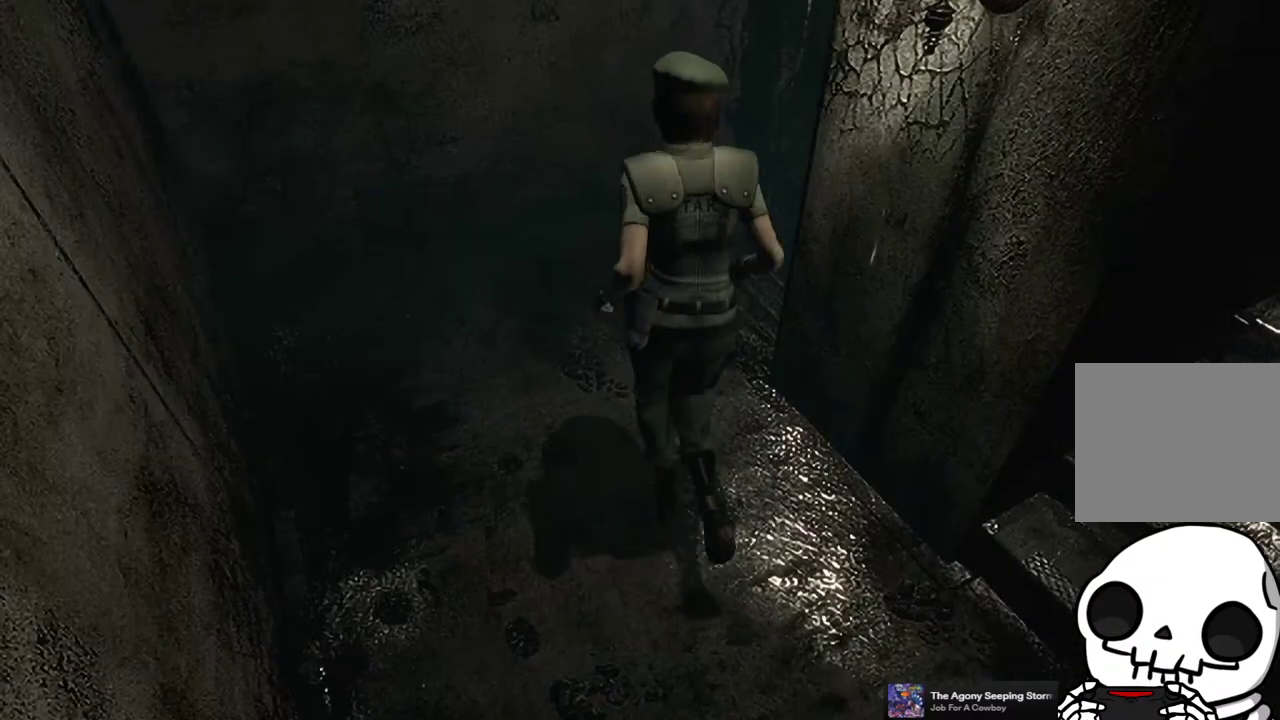
{"buttons": ["SQUARE", "DPAD_UP"], "left_stick": "center", "right_stick": "center", "events": [[83, "DPAD_RIGHT", "down"], [400, "DPAD_RIGHT", "up"]]}